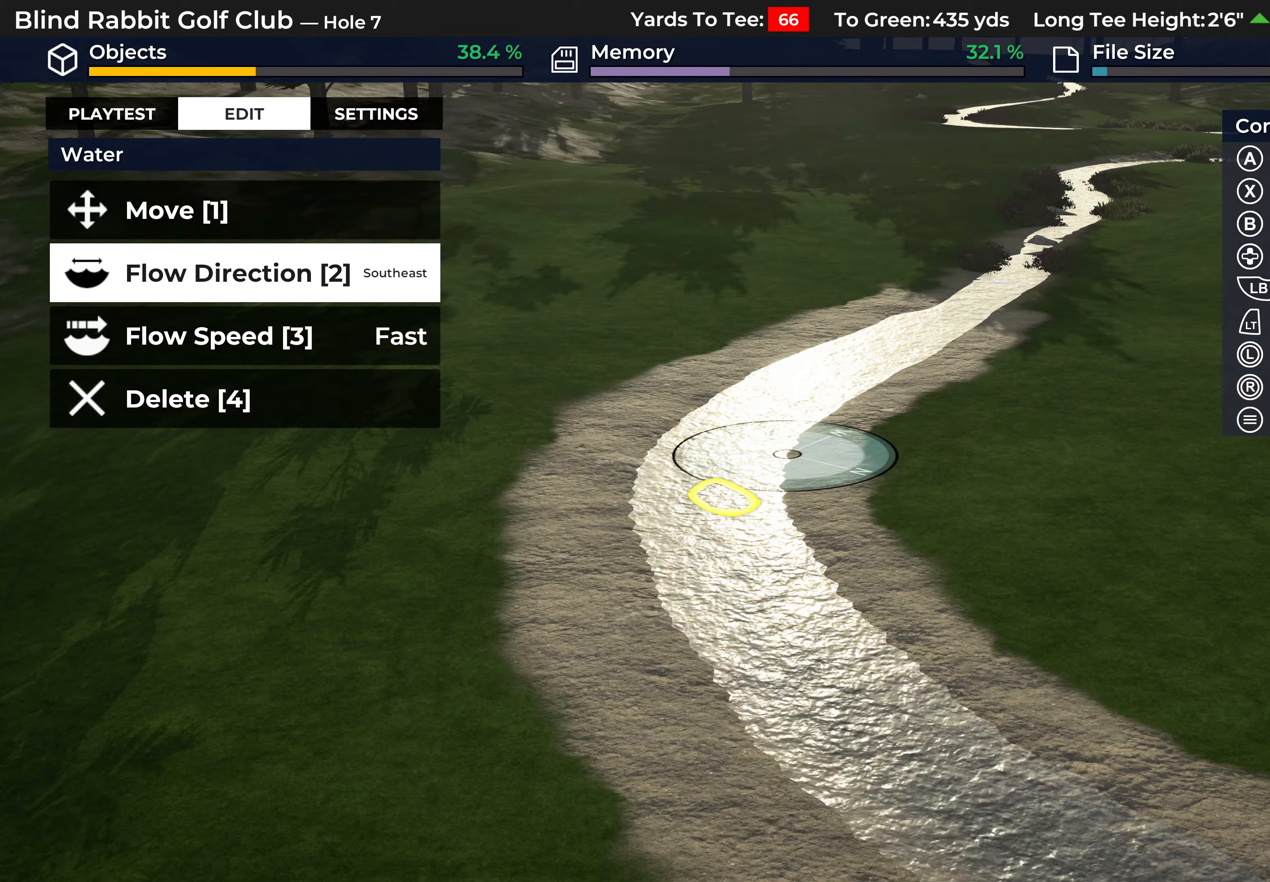
Gameplay with a controller (Xbox layout); each line is a JSON object with the inputs held at the frame after it. "events" lists button and stick changes between this image and that frame as [ms after this image, input, new state], when the widget could be followed in between.
{"buttons": [], "left_stick": "center", "right_stick": "down", "events": [[167, "L2", "down"], [167, "right_stick", "down"], [317, "L2", "up"]]}
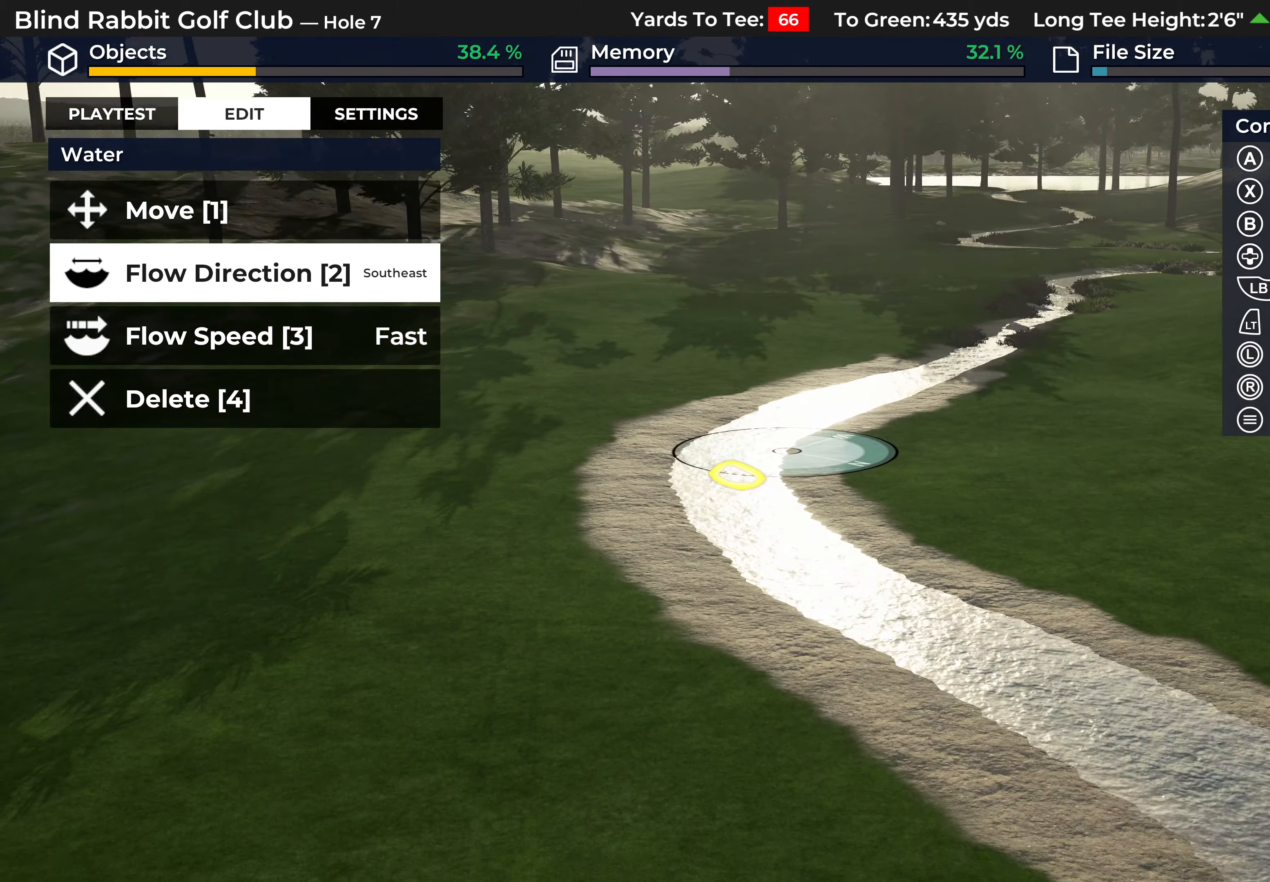
{"buttons": [], "left_stick": "center", "right_stick": "center", "events": [[50, "right_stick", "center"]]}
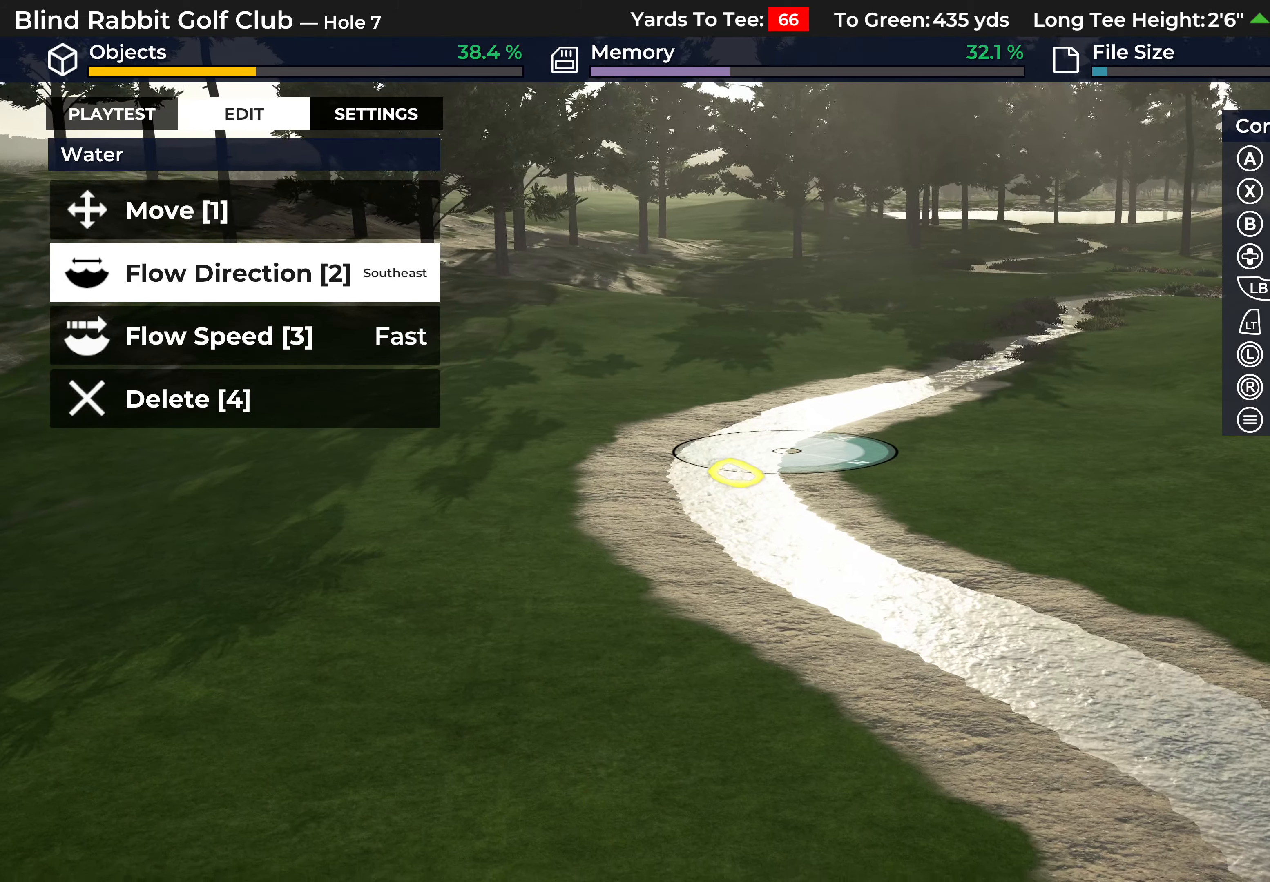
{"buttons": [], "left_stick": "center", "right_stick": "center", "events": []}
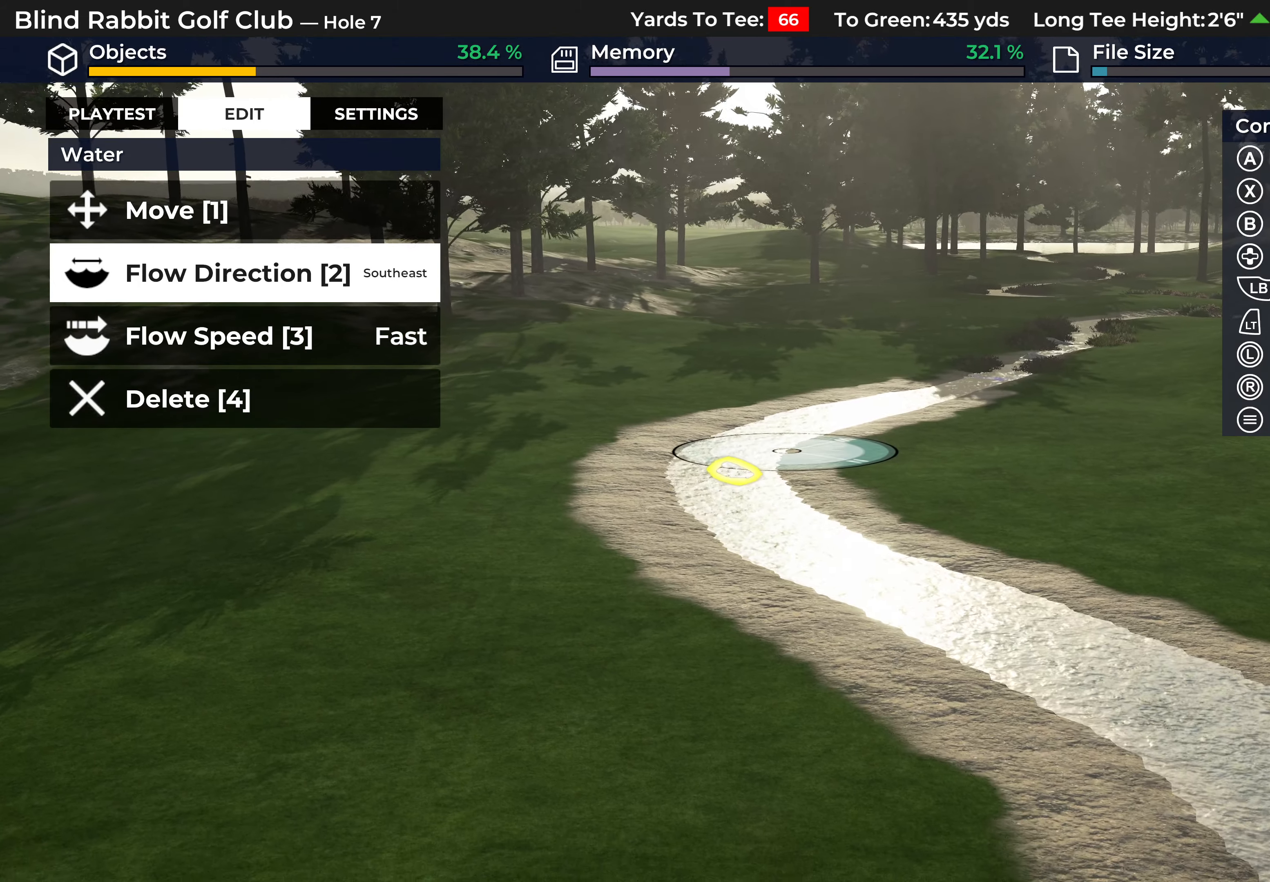
{"buttons": [], "left_stick": "up", "right_stick": "up", "events": [[350, "right_stick", "up"], [383, "left_stick", "up"]]}
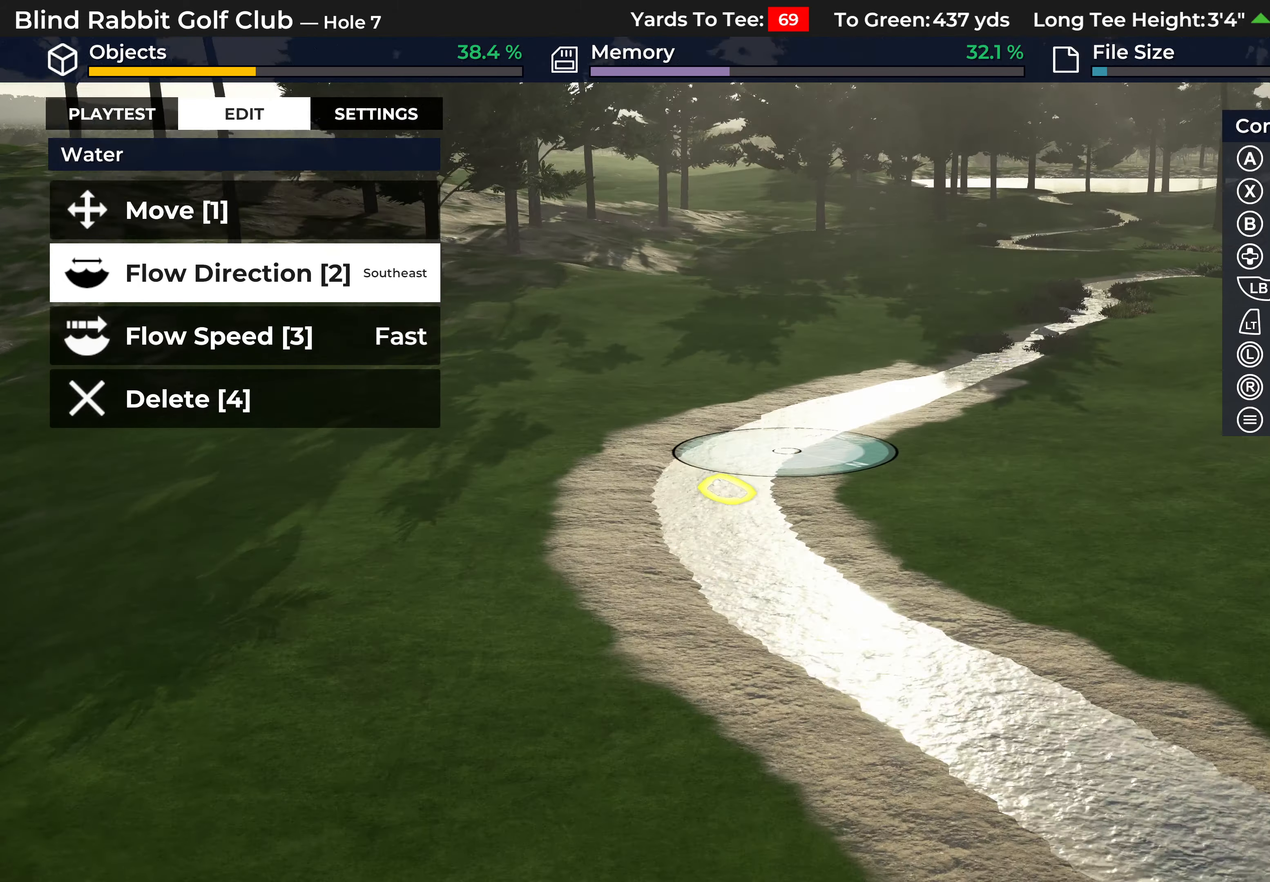
{"buttons": [], "left_stick": "center", "right_stick": "center", "events": [[133, "right_stick", "center"], [467, "left_stick", "center"]]}
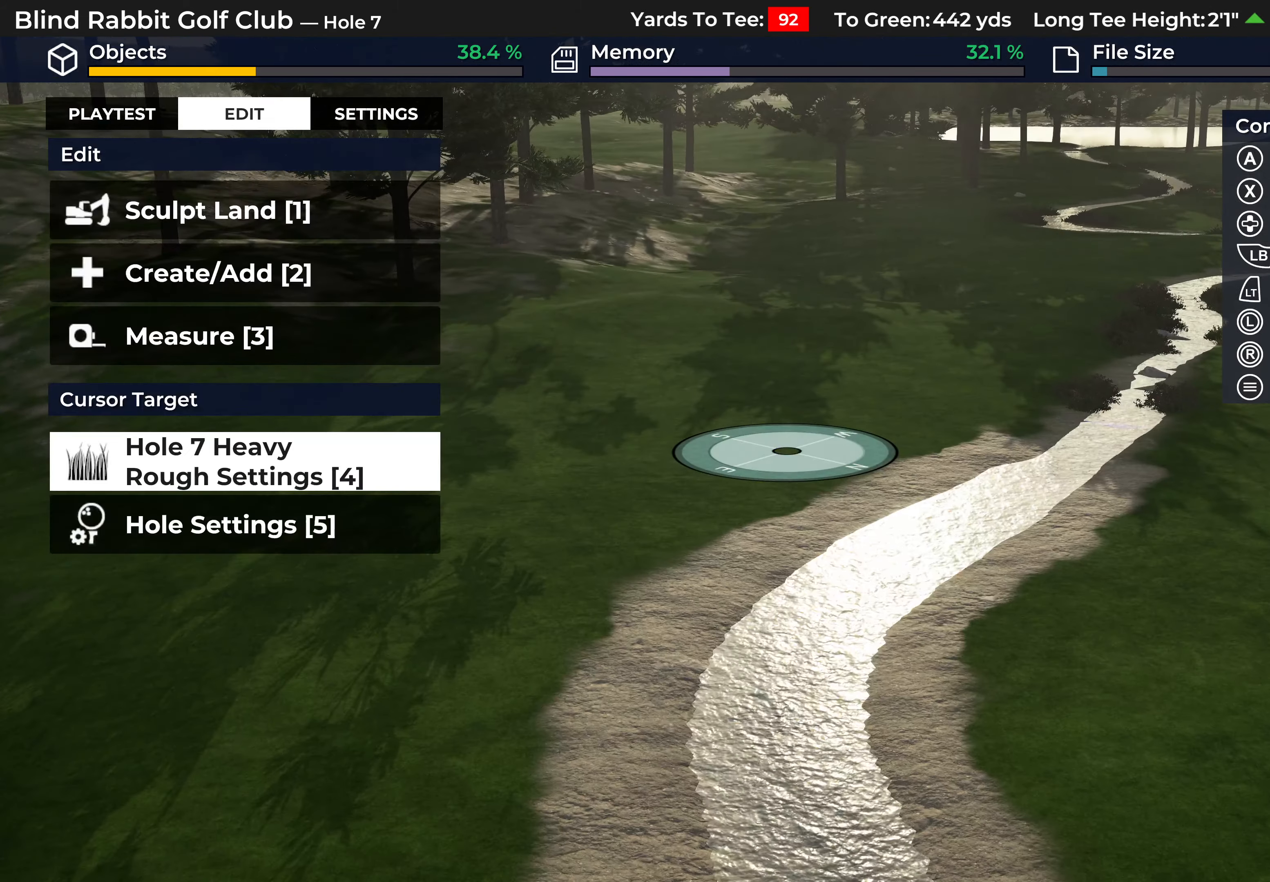
{"buttons": ["L2"], "left_stick": "down", "right_stick": "right", "events": [[317, "left_stick", "down"], [333, "L2", "down"], [367, "right_stick", "right"]]}
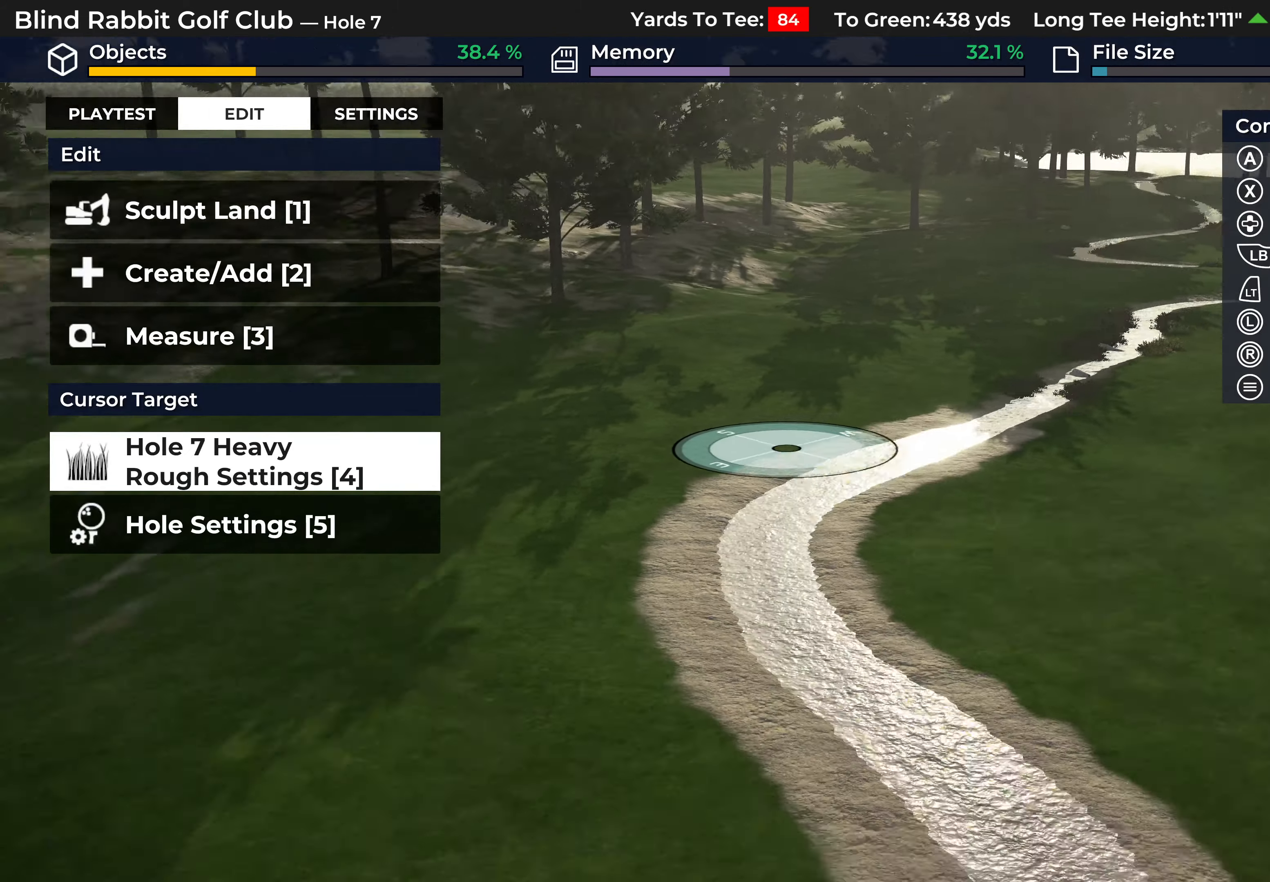
{"buttons": ["R2"], "left_stick": "down", "right_stick": "right", "events": [[17, "L2", "up"], [500, "R2", "down"]]}
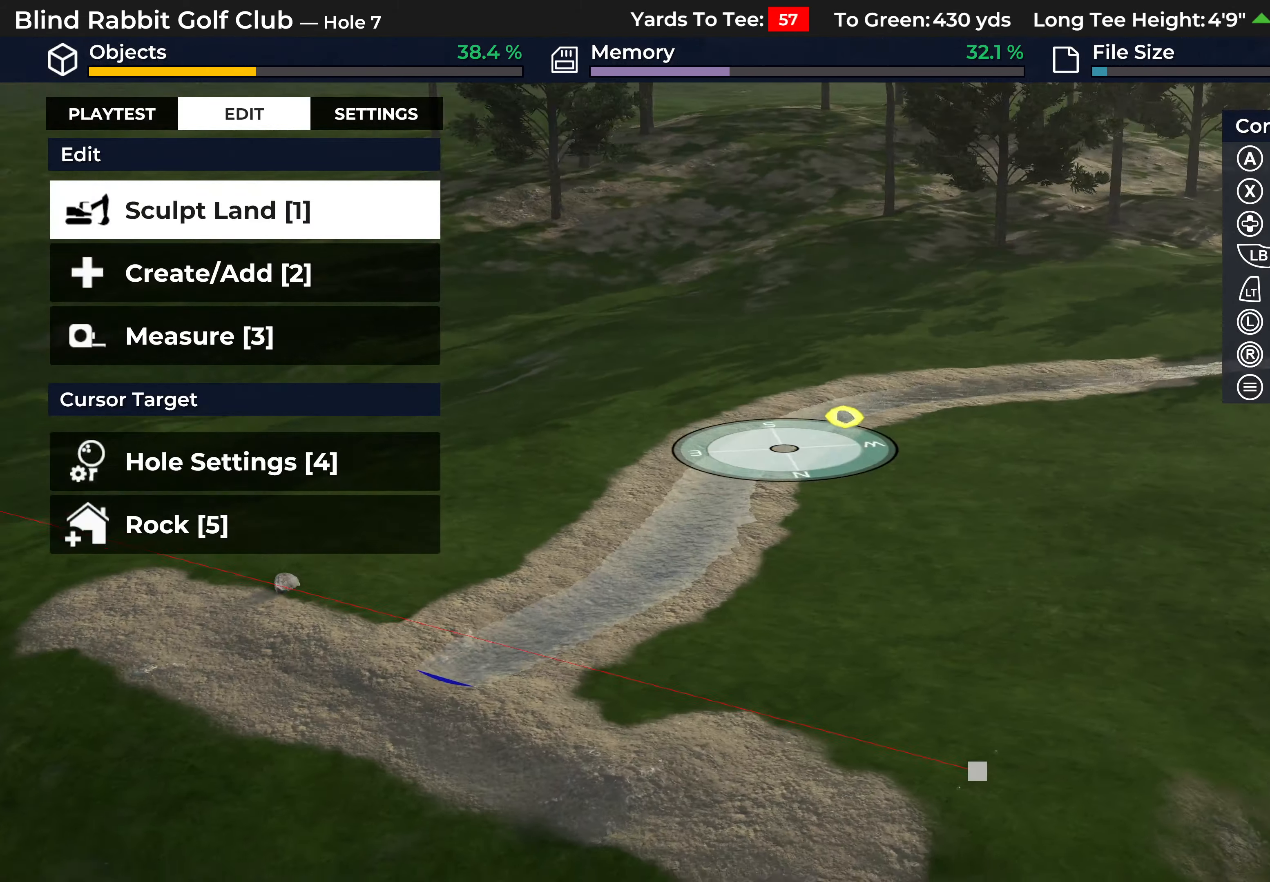
{"buttons": [], "left_stick": "center", "right_stick": "right", "events": [[33, "left_stick", "down-right"], [167, "left_stick", "right"], [317, "R2", "up"], [333, "left_stick", "center"]]}
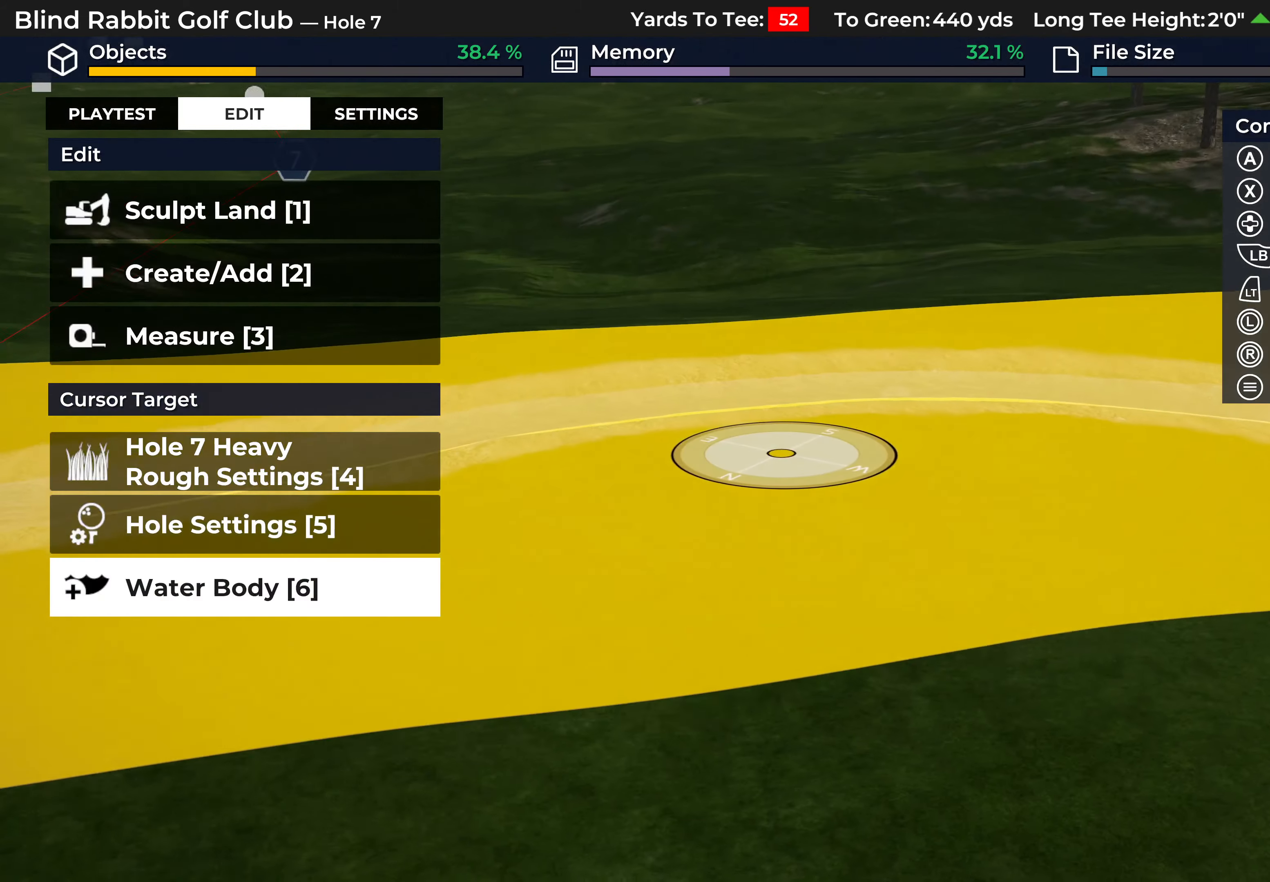
{"buttons": [], "left_stick": "up-left", "right_stick": "up-right", "events": [[100, "left_stick", "up"], [150, "right_stick", "up-right"], [183, "R2", "down"], [417, "R2", "up"], [417, "left_stick", "up-left"]]}
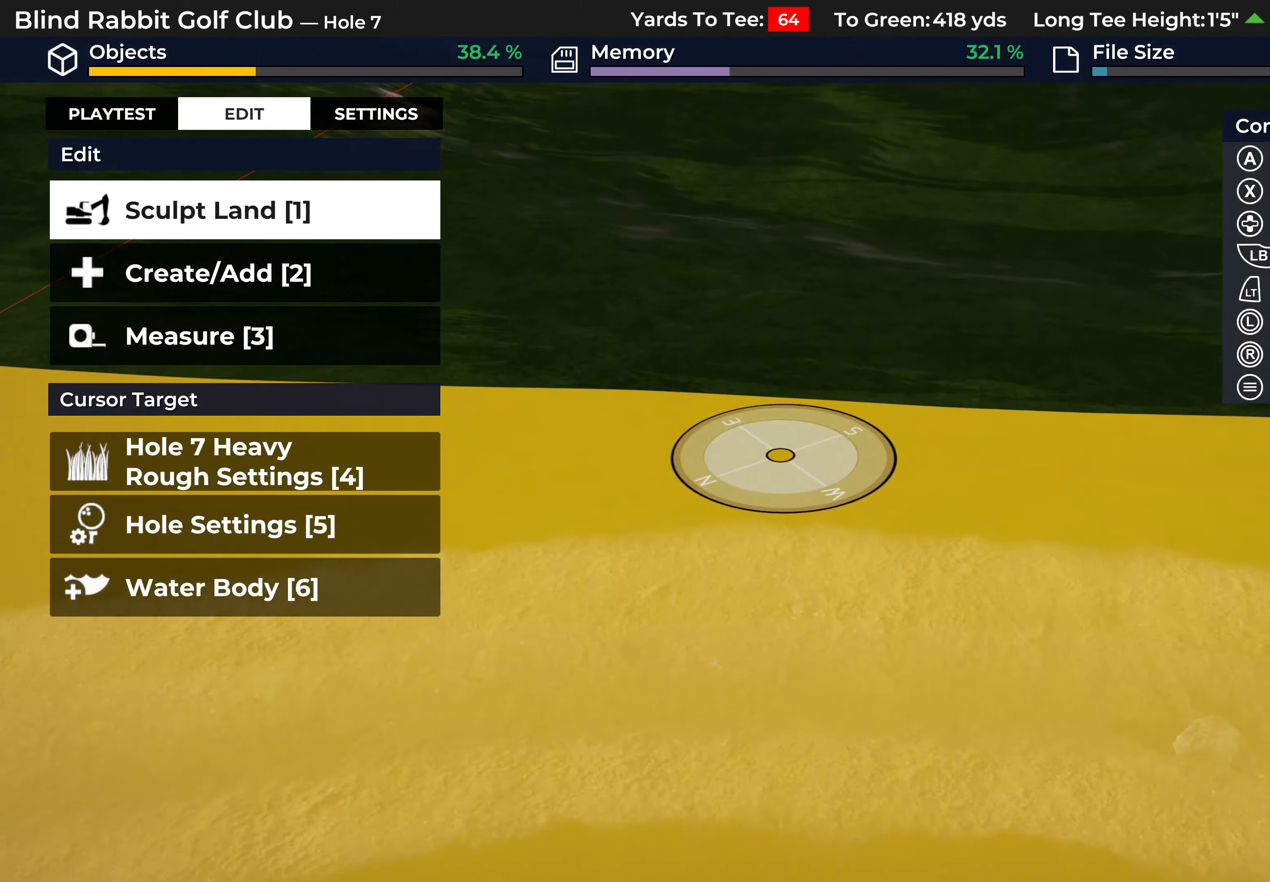
{"buttons": ["L2"], "left_stick": "down", "right_stick": "center", "events": [[50, "right_stick", "center"], [117, "left_stick", "center"], [367, "L2", "down"], [467, "left_stick", "down"]]}
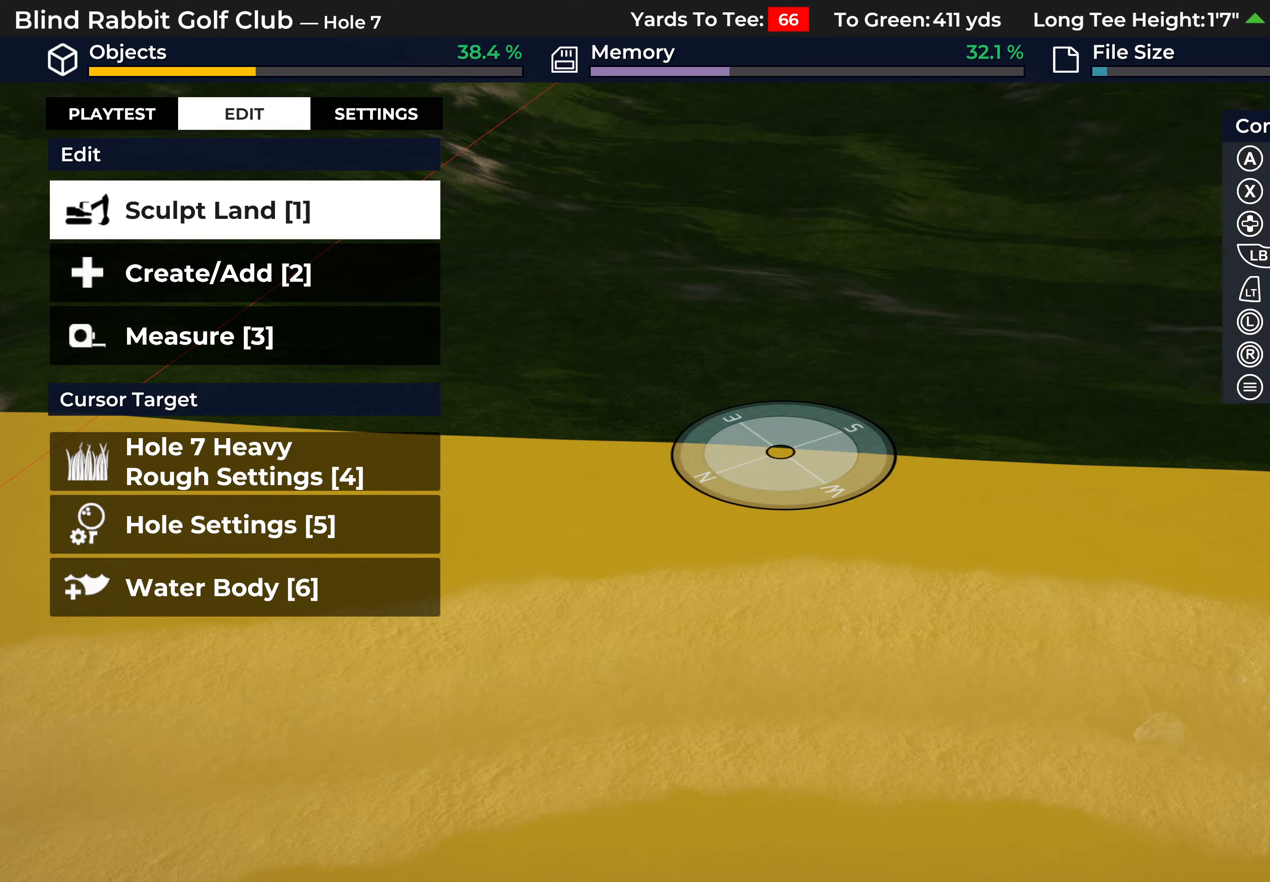
{"buttons": [], "left_stick": "down", "right_stick": "center", "events": [[33, "L2", "up"]]}
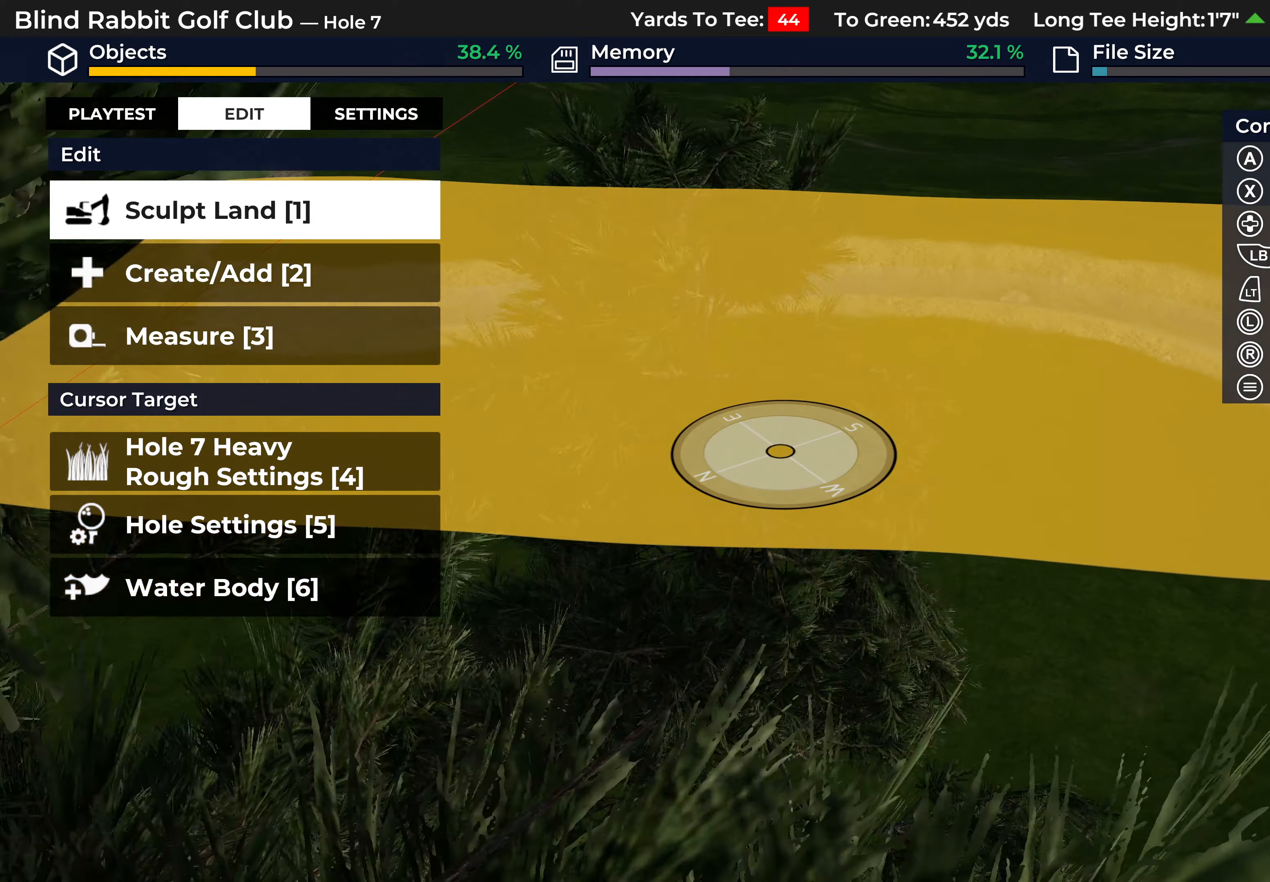
{"buttons": [], "left_stick": "down-right", "right_stick": "right", "events": [[83, "right_stick", "right"], [167, "left_stick", "center"], [450, "left_stick", "down-right"]]}
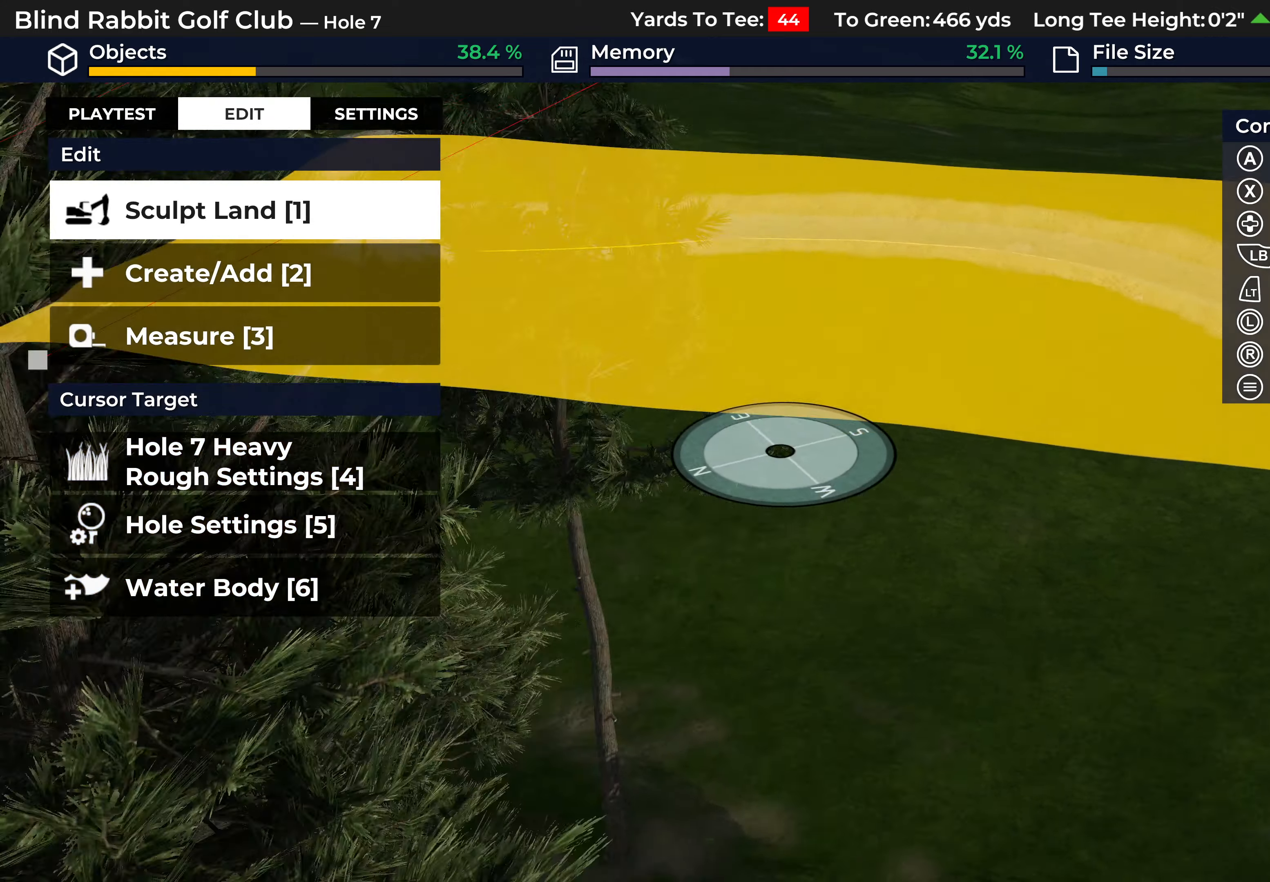
{"buttons": [], "left_stick": "center", "right_stick": "center", "events": [[167, "right_stick", "center"], [317, "left_stick", "center"]]}
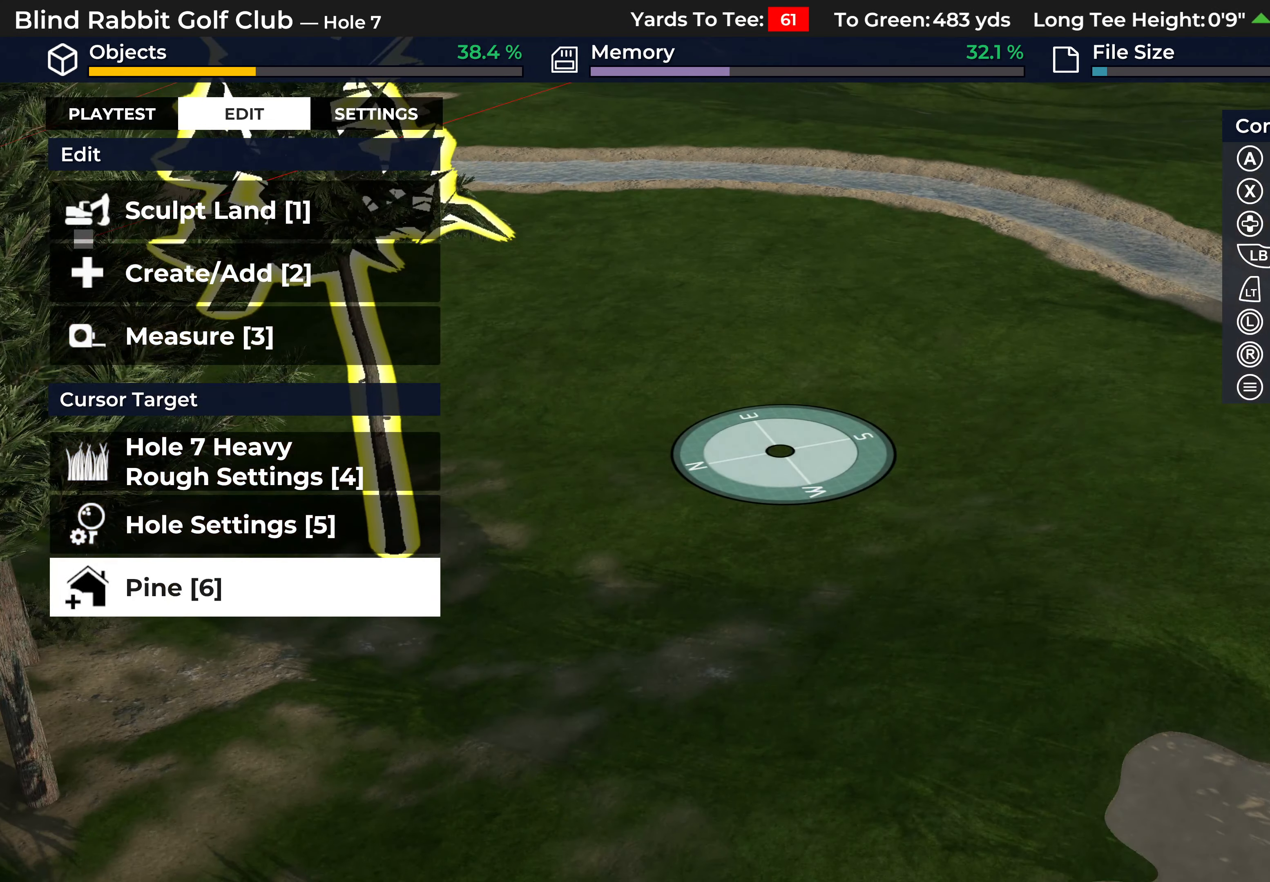
{"buttons": [], "left_stick": "right", "right_stick": "right", "events": [[467, "right_stick", "right"], [500, "left_stick", "right"]]}
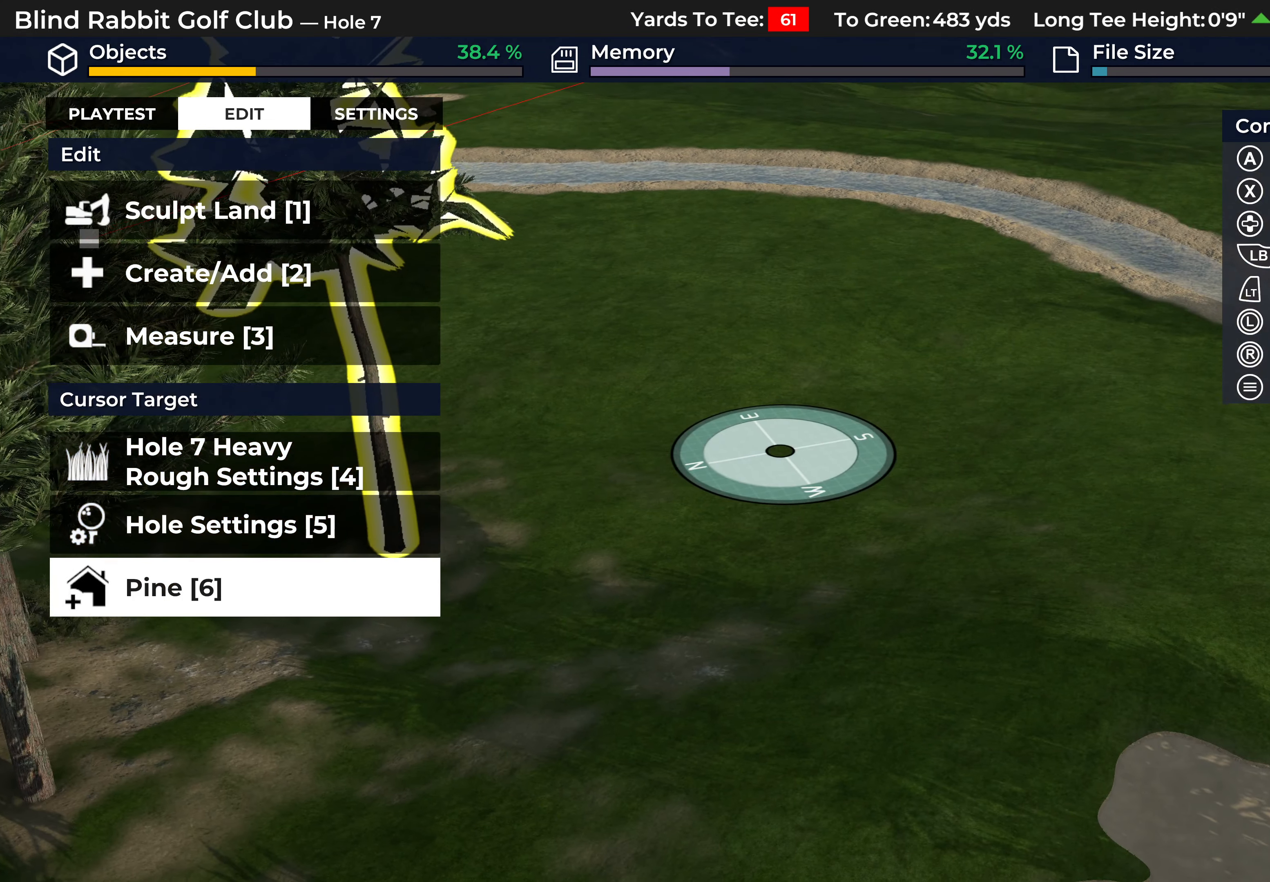
{"buttons": [], "left_stick": "center", "right_stick": "right", "events": [[17, "right_stick", "down-right"], [117, "right_stick", "right"], [133, "left_stick", "up-right"], [383, "left_stick", "center"]]}
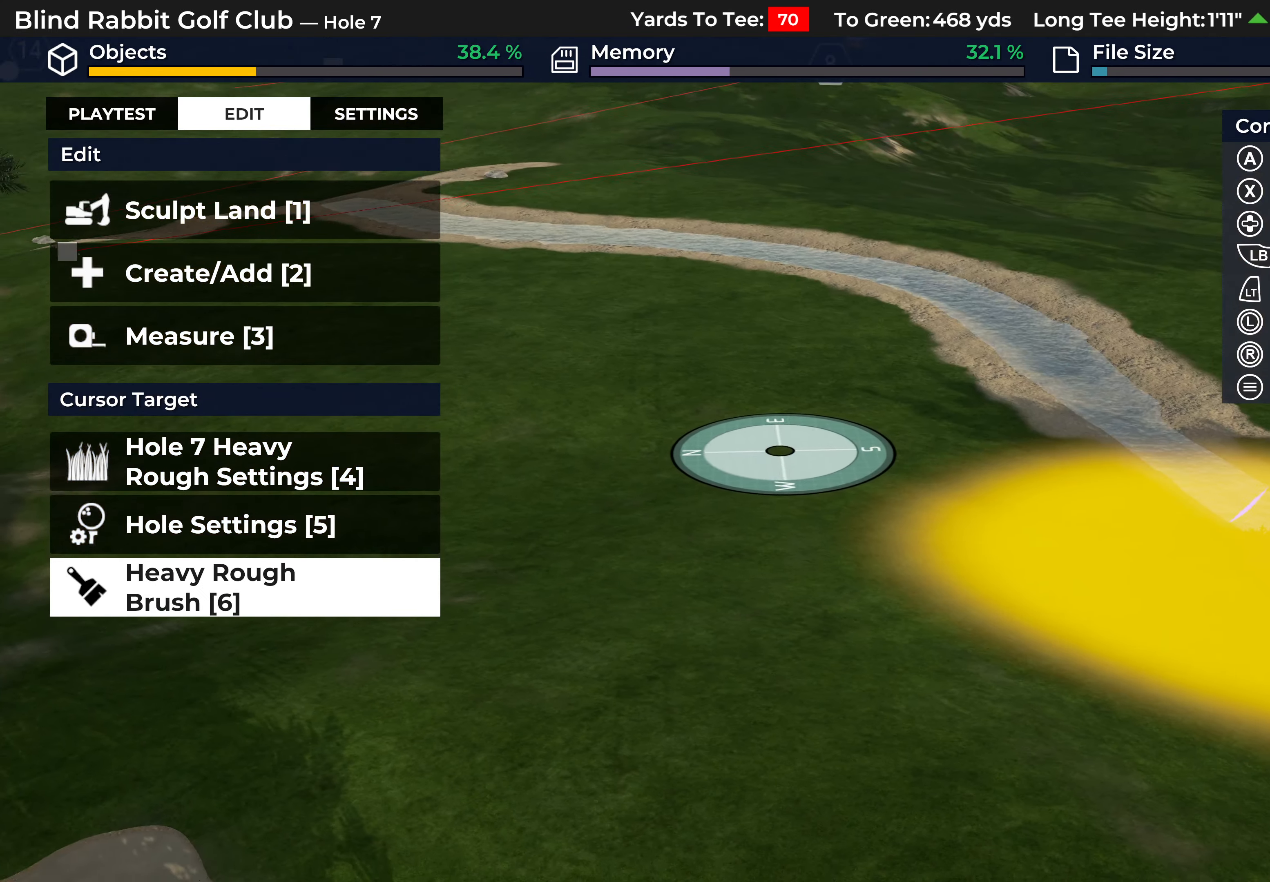
{"buttons": [], "left_stick": "down", "right_stick": "center", "events": [[117, "left_stick", "down"], [333, "right_stick", "center"]]}
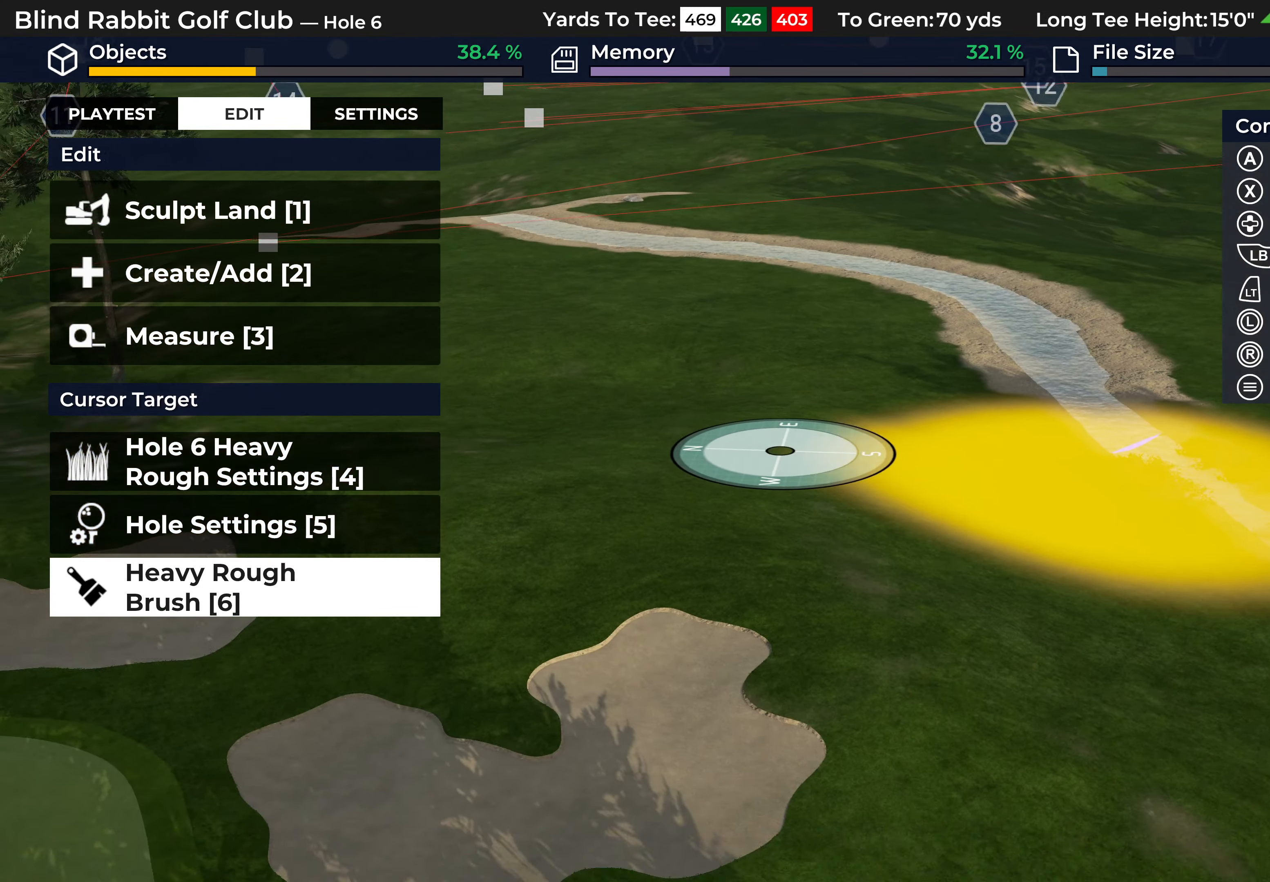
{"buttons": [], "left_stick": "down", "right_stick": "left", "events": [[233, "left_stick", "center"], [250, "right_stick", "left"], [400, "left_stick", "down"]]}
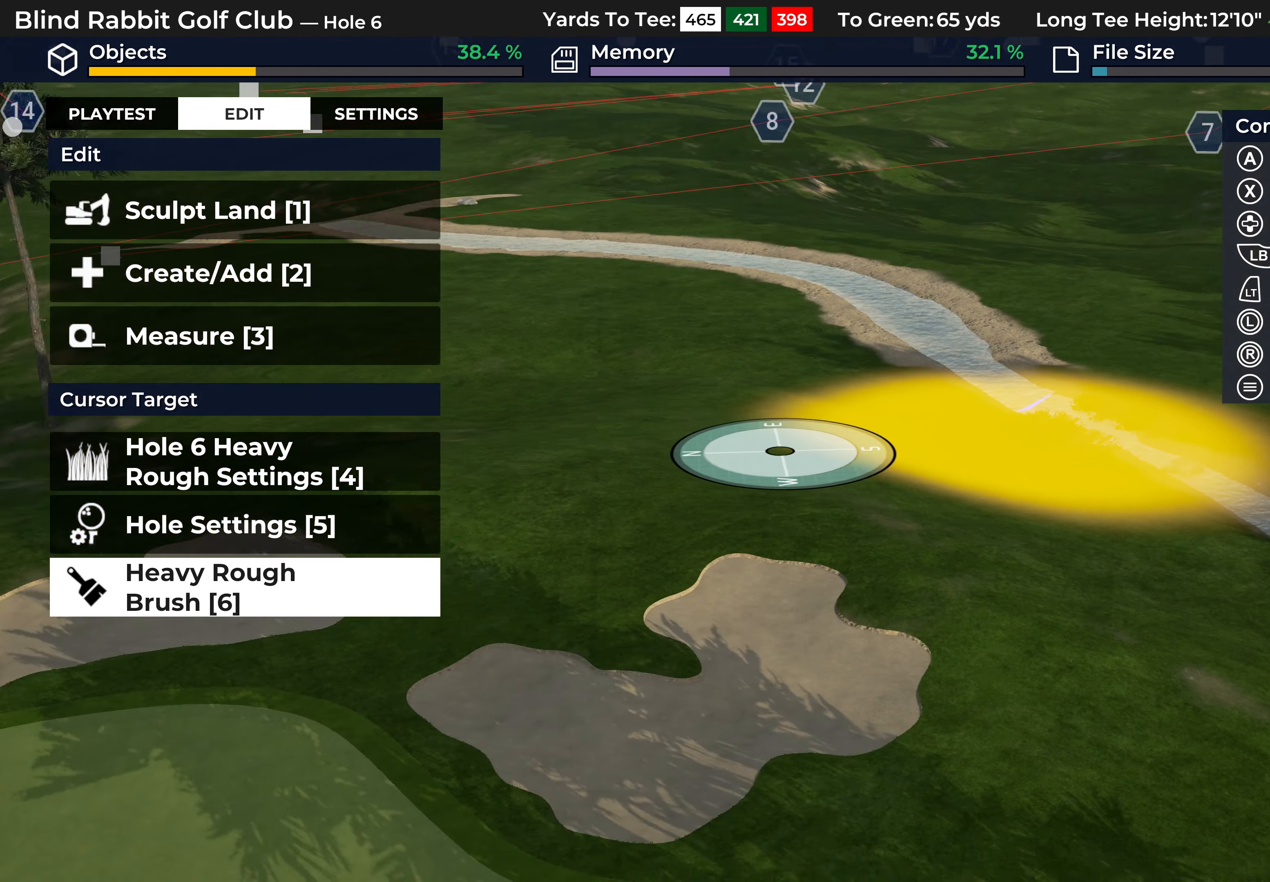
{"buttons": ["L2"], "left_stick": "up-left", "right_stick": "left", "events": [[117, "left_stick", "center"], [433, "left_stick", "left"], [467, "L2", "down"], [500, "left_stick", "up-left"]]}
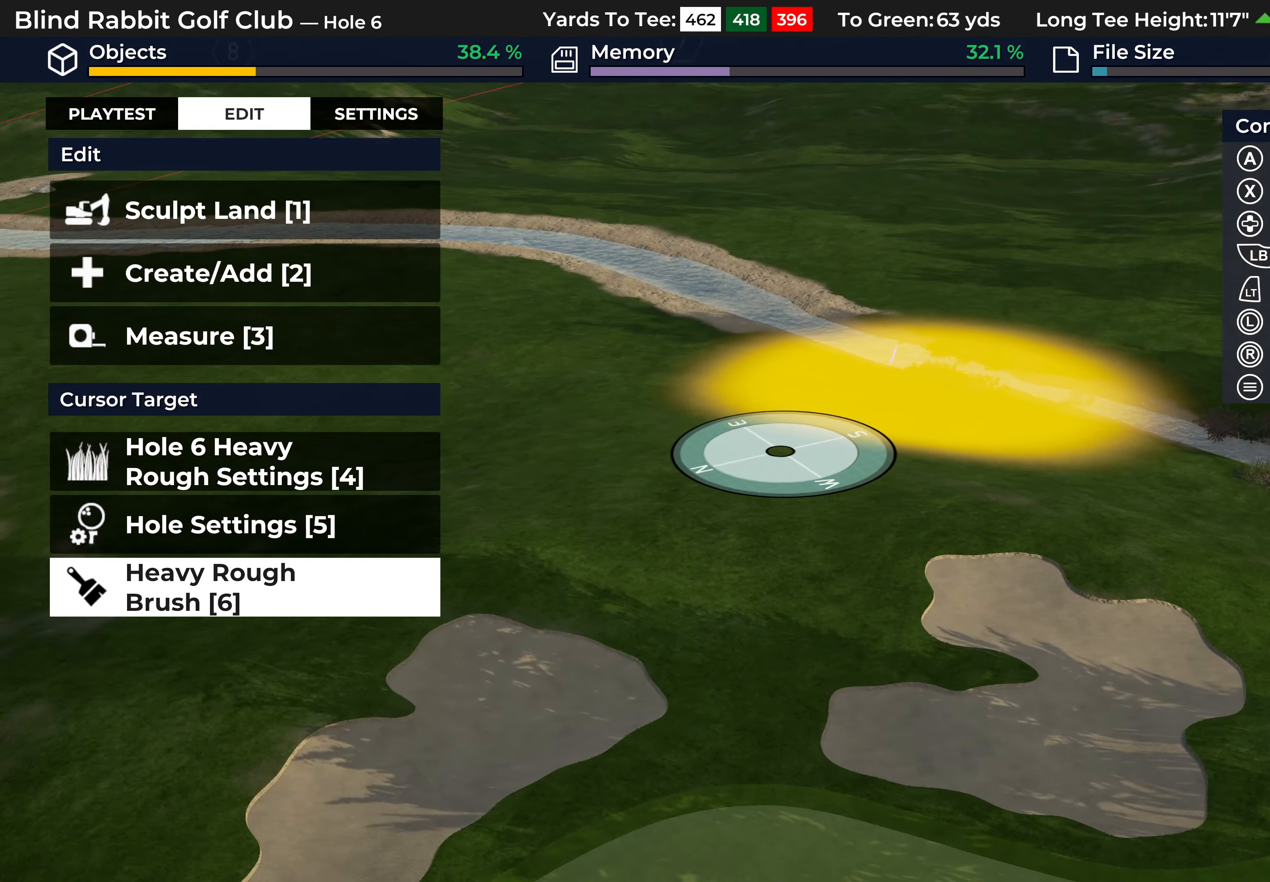
{"buttons": [], "left_stick": "up-left", "right_stick": "left", "events": [[117, "L2", "up"]]}
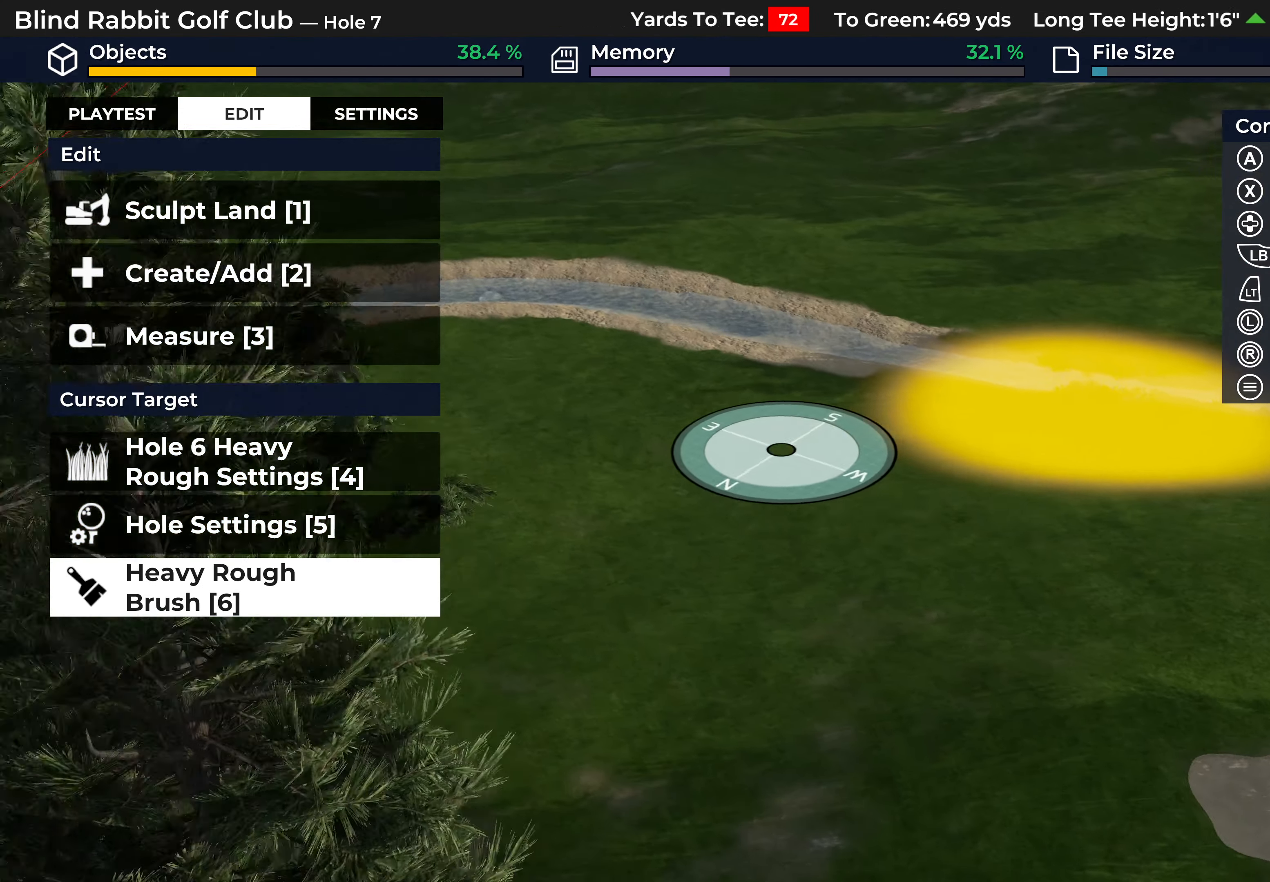
{"buttons": [], "left_stick": "up-left", "right_stick": "up-left", "events": [[350, "right_stick", "up-left"]]}
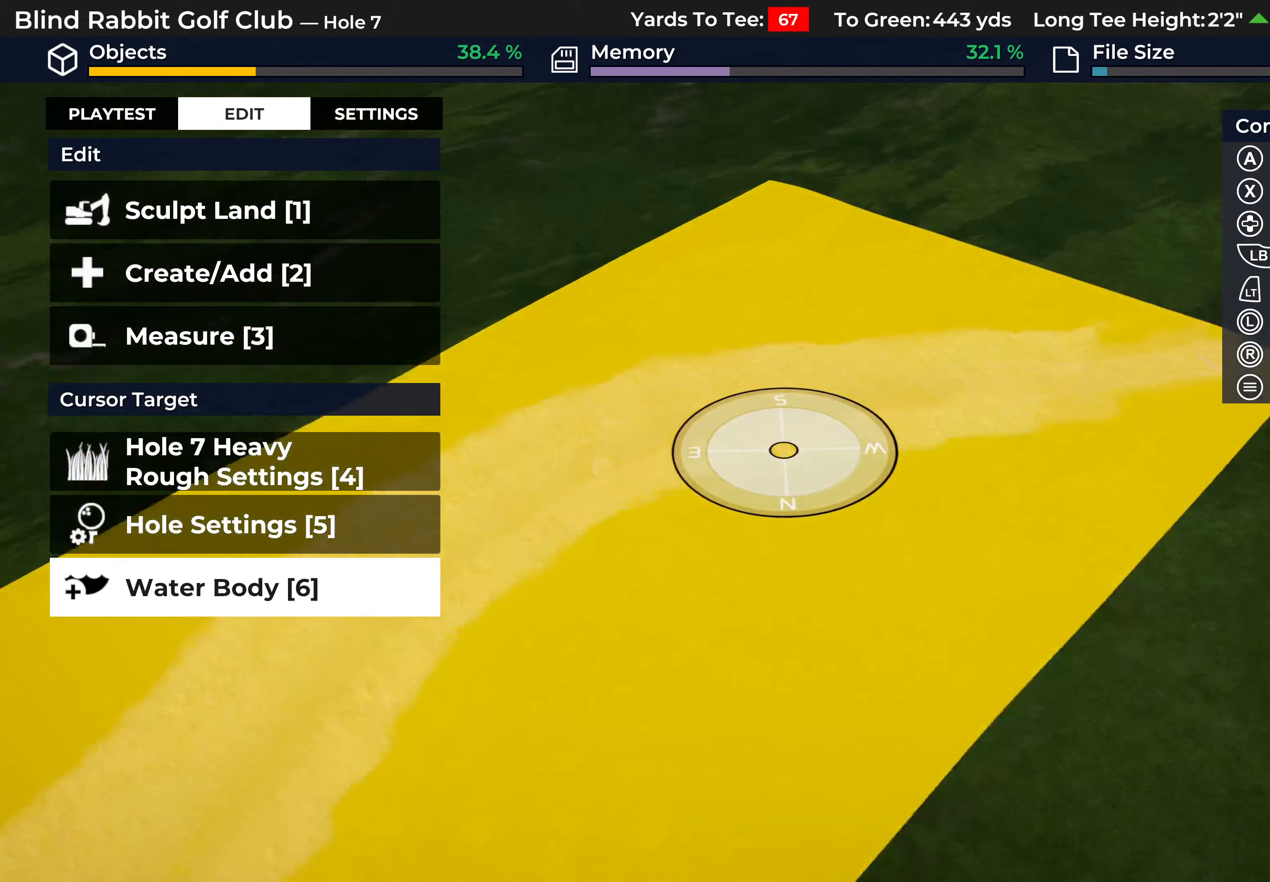
{"buttons": [], "left_stick": "up-right", "right_stick": "up-left", "events": [[117, "left_stick", "up"], [217, "left_stick", "up-right"], [233, "L2", "down"], [417, "L2", "up"]]}
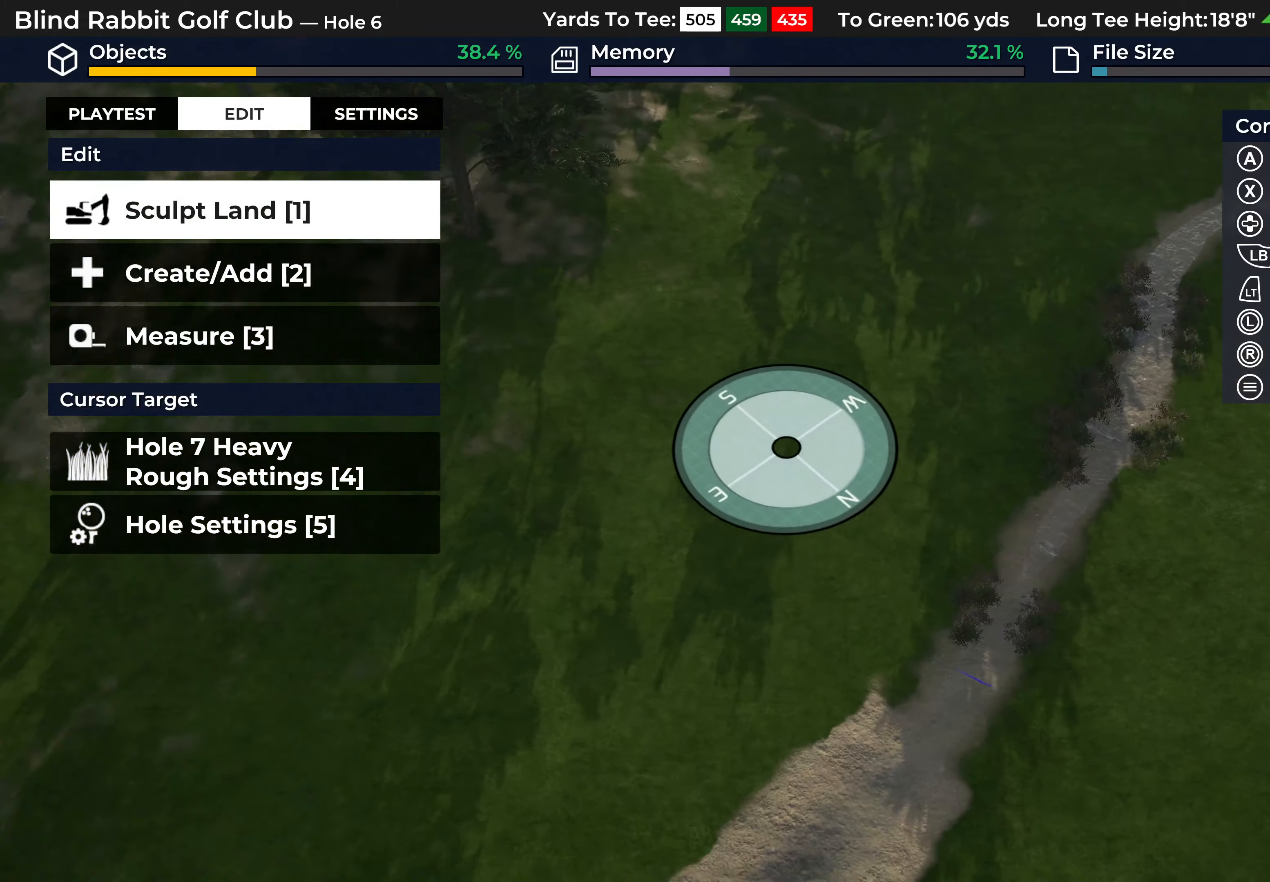
{"buttons": [], "left_stick": "down", "right_stick": "left", "events": [[50, "left_stick", "center"], [417, "right_stick", "left"], [467, "left_stick", "down"]]}
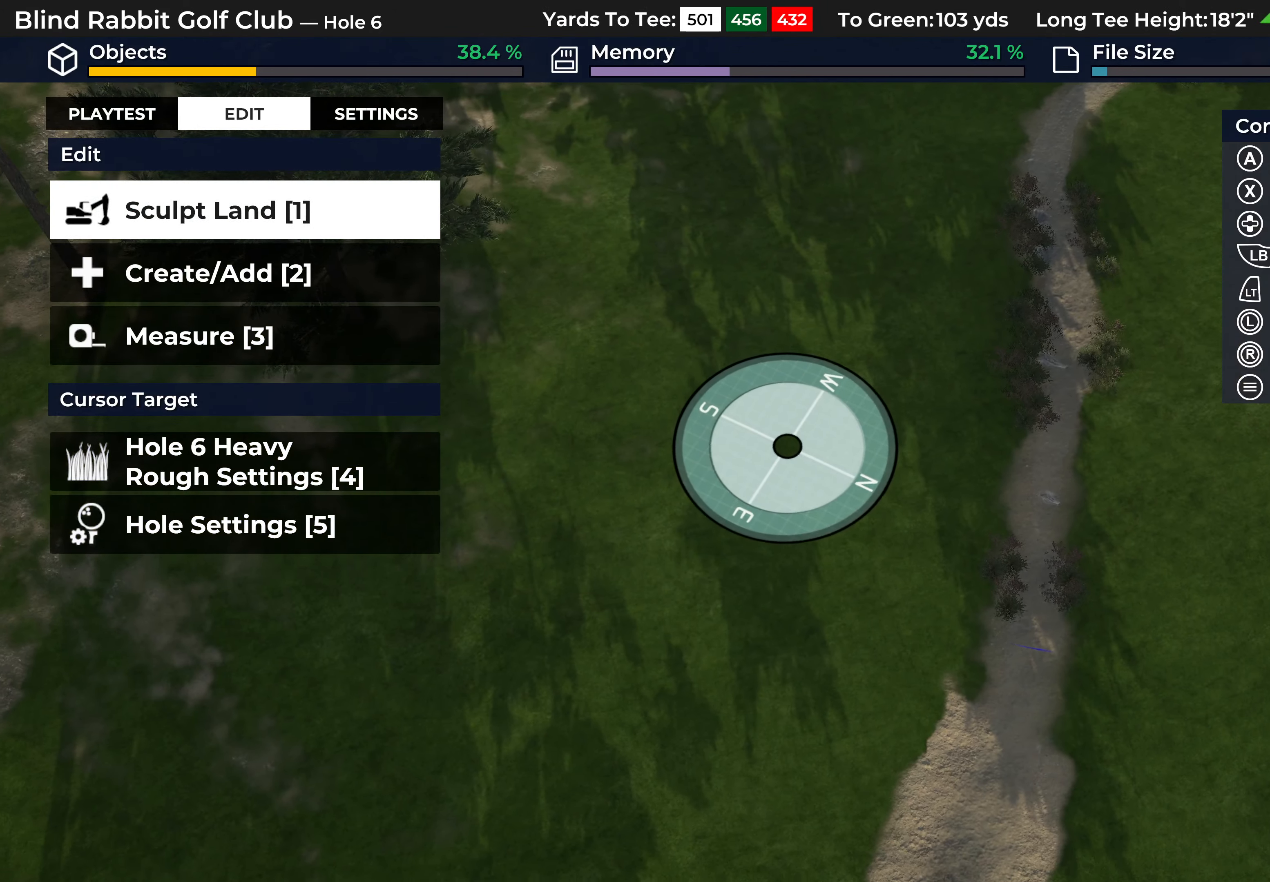
{"buttons": [], "left_stick": "center", "right_stick": "down", "events": [[150, "right_stick", "down-left"], [417, "right_stick", "down"], [500, "left_stick", "center"]]}
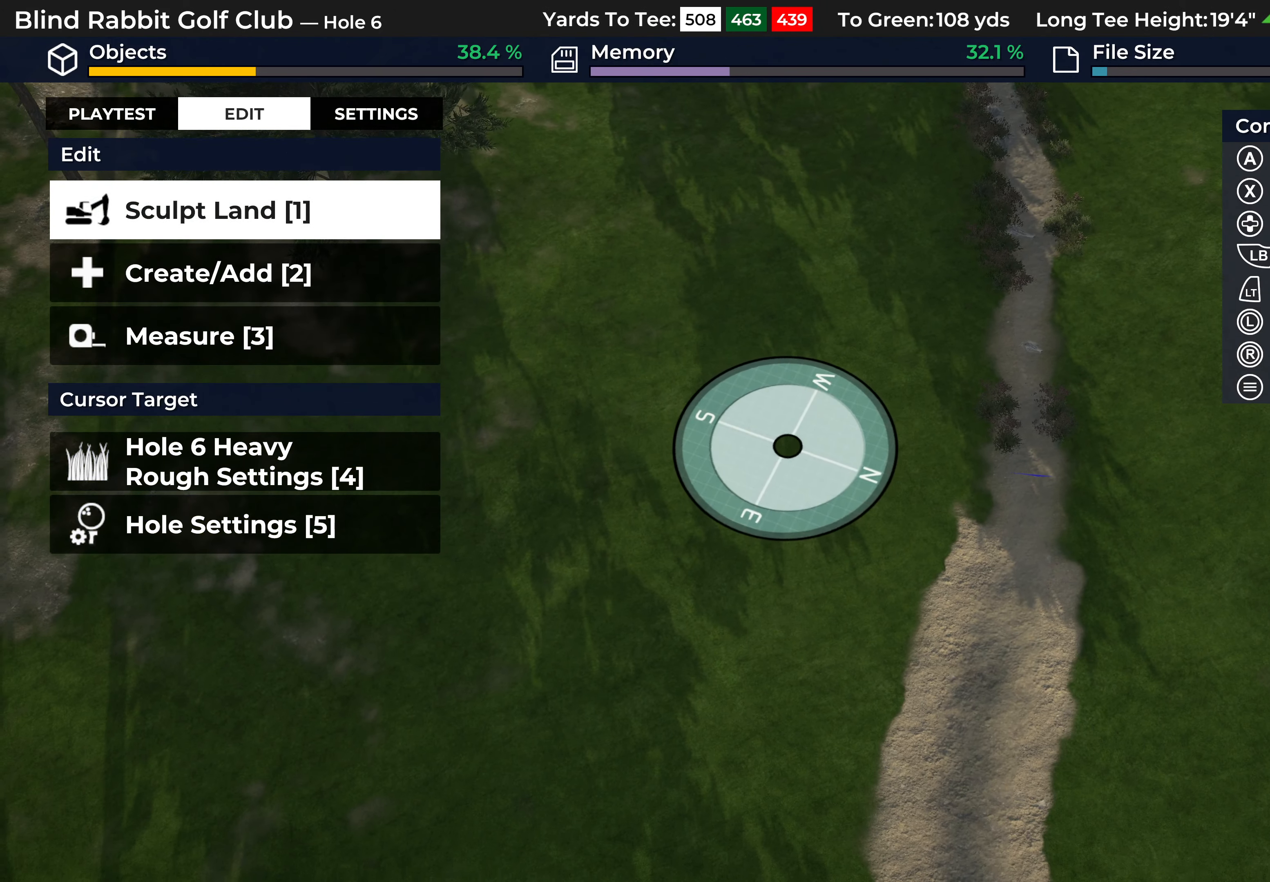
{"buttons": [], "left_stick": "down", "right_stick": "down", "events": [[267, "left_stick", "down"]]}
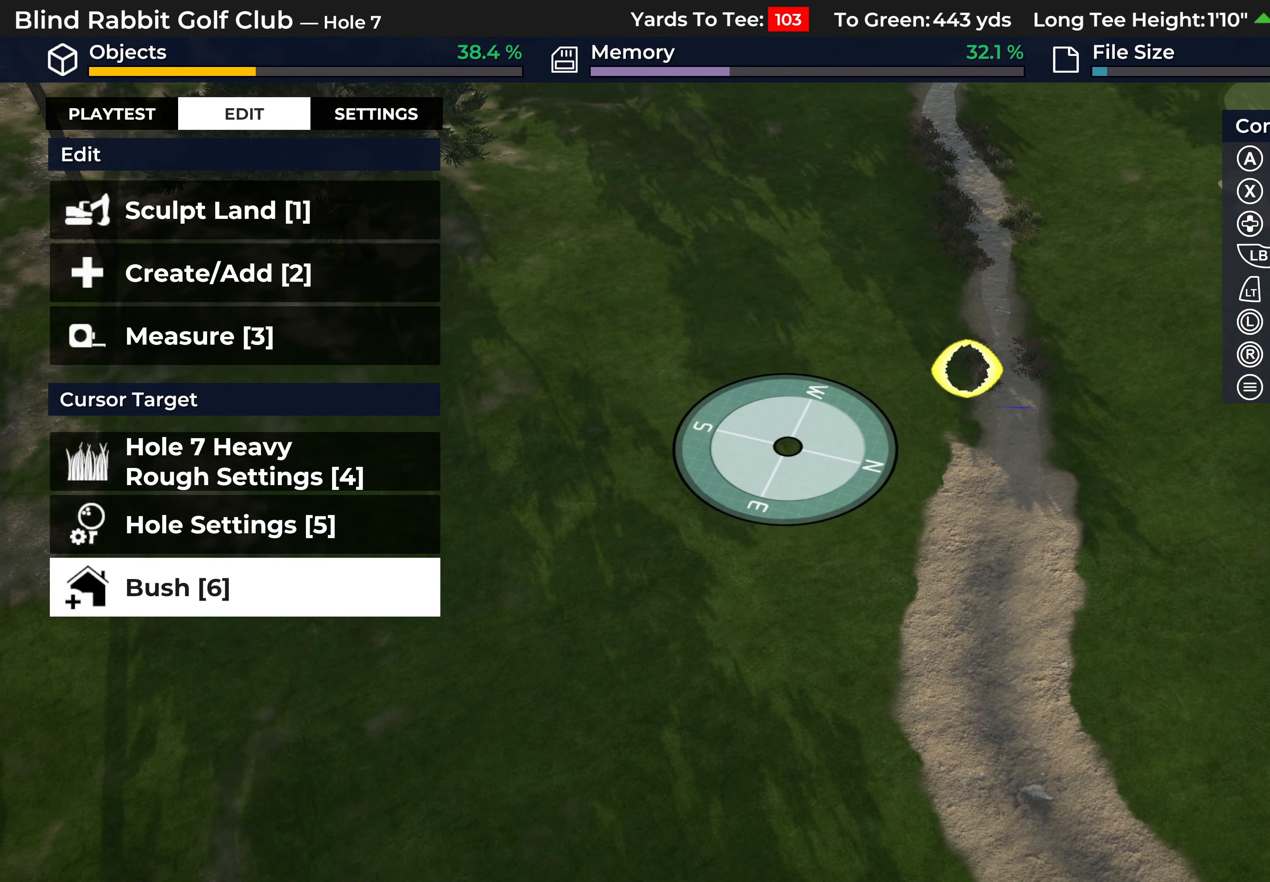
{"buttons": [], "left_stick": "down-right", "right_stick": "down-right", "events": [[267, "left_stick", "down-right"], [417, "right_stick", "down-right"]]}
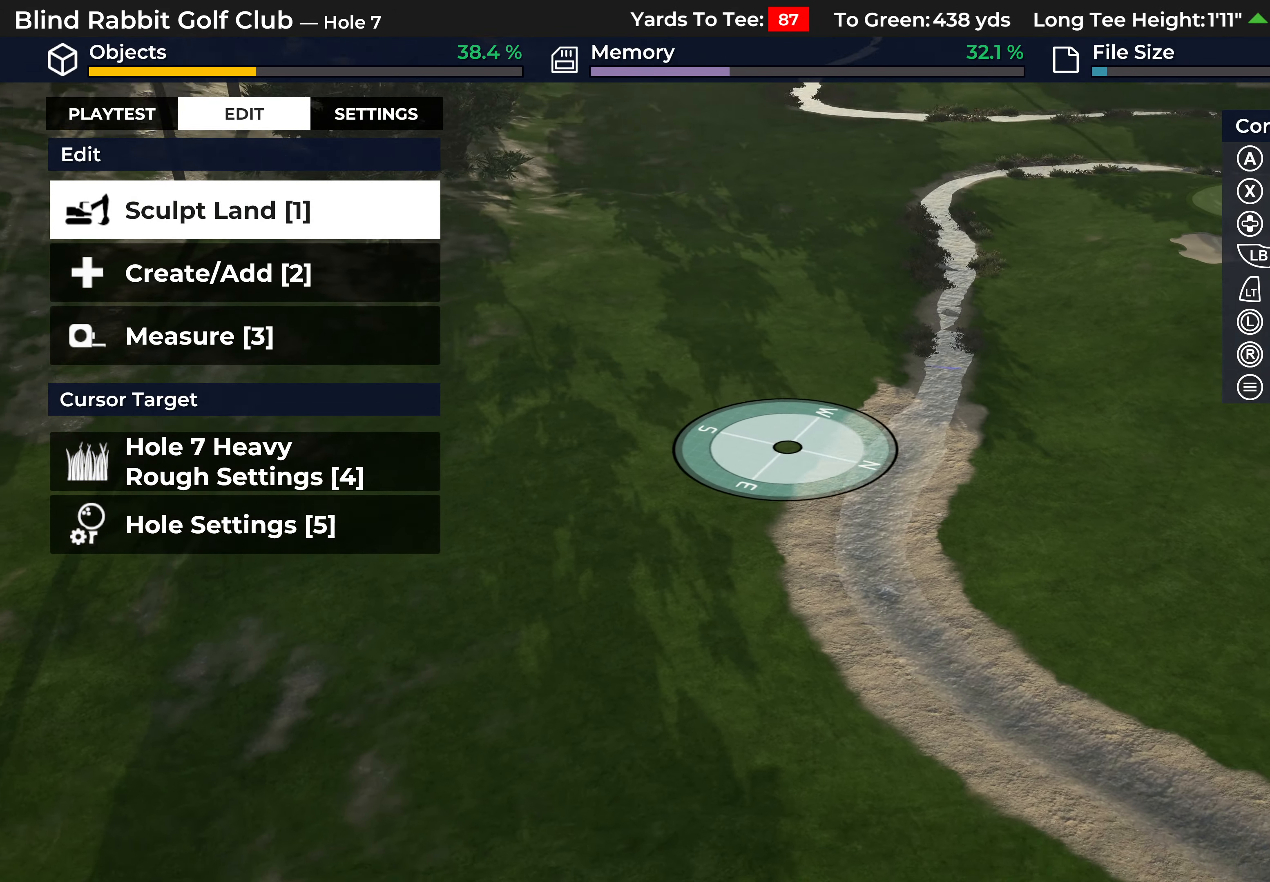
{"buttons": ["R2"], "left_stick": "center", "right_stick": "right", "events": [[200, "R2", "down"], [267, "right_stick", "right"], [300, "left_stick", "center"]]}
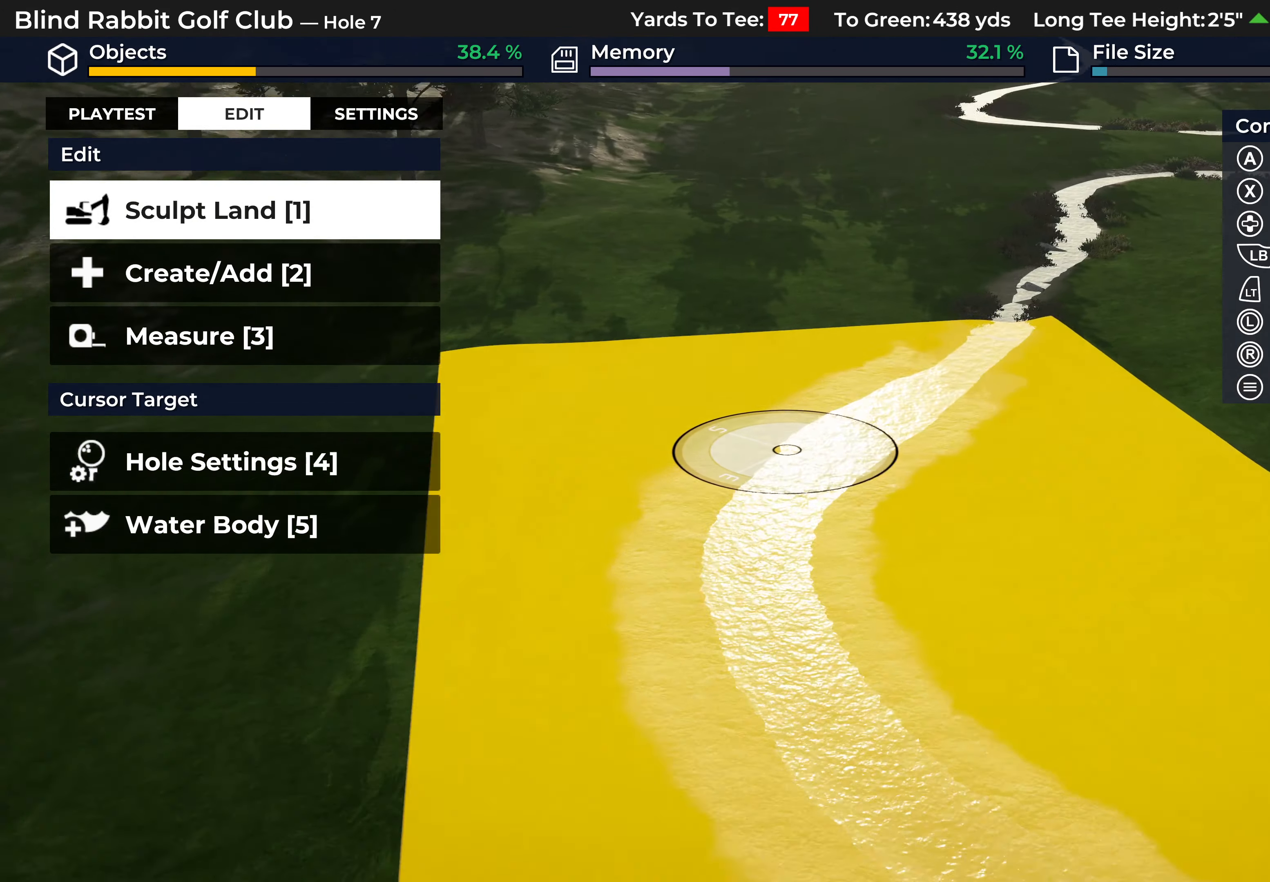
{"buttons": [], "left_stick": "up-right", "right_stick": "right", "events": [[133, "R2", "up"], [133, "left_stick", "up-right"]]}
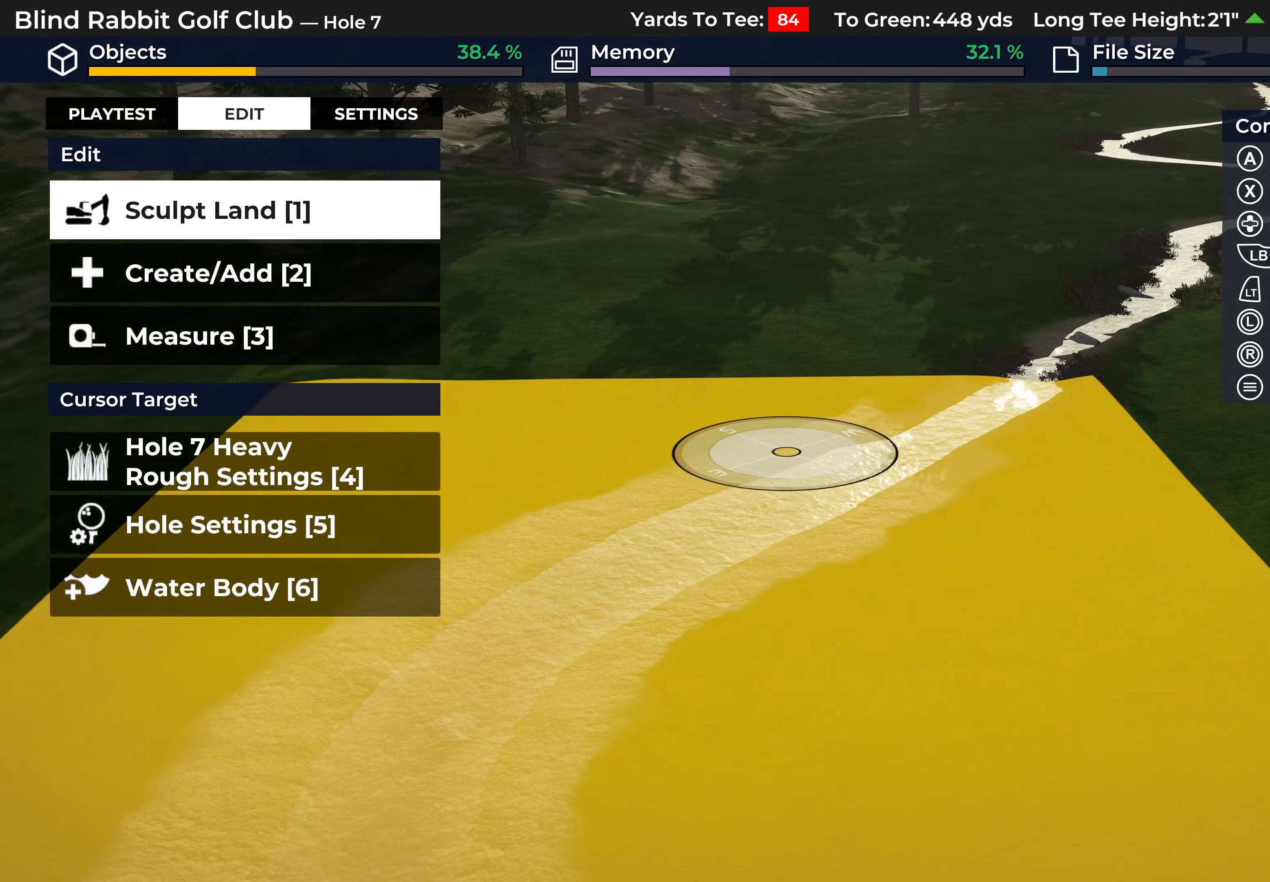
{"buttons": [], "left_stick": "down-left", "right_stick": "center", "events": [[67, "left_stick", "center"], [250, "left_stick", "down-left"], [383, "right_stick", "center"]]}
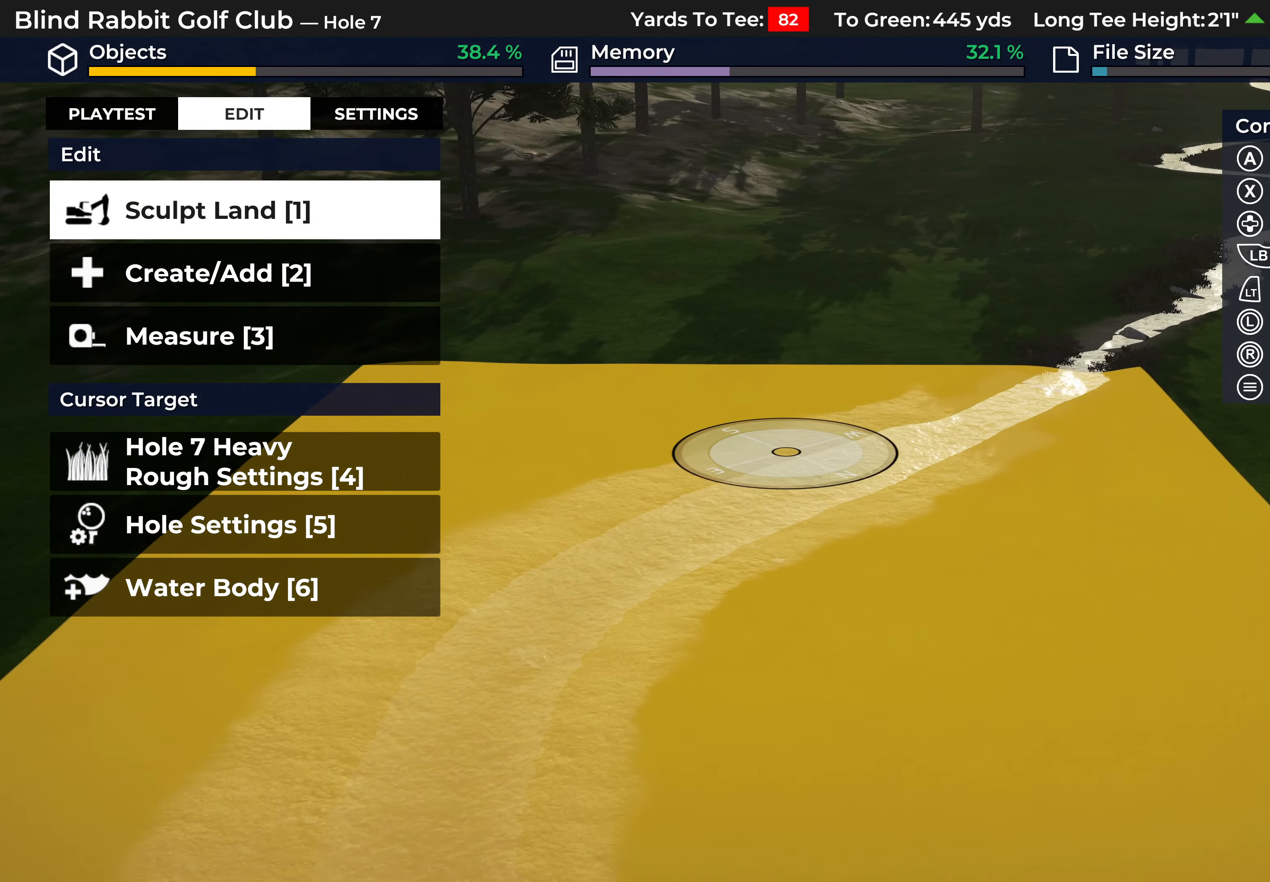
{"buttons": ["DPAD_DOWN"], "left_stick": "center", "right_stick": "center", "events": [[133, "left_stick", "down"], [267, "left_stick", "center"], [483, "DPAD_DOWN", "down"]]}
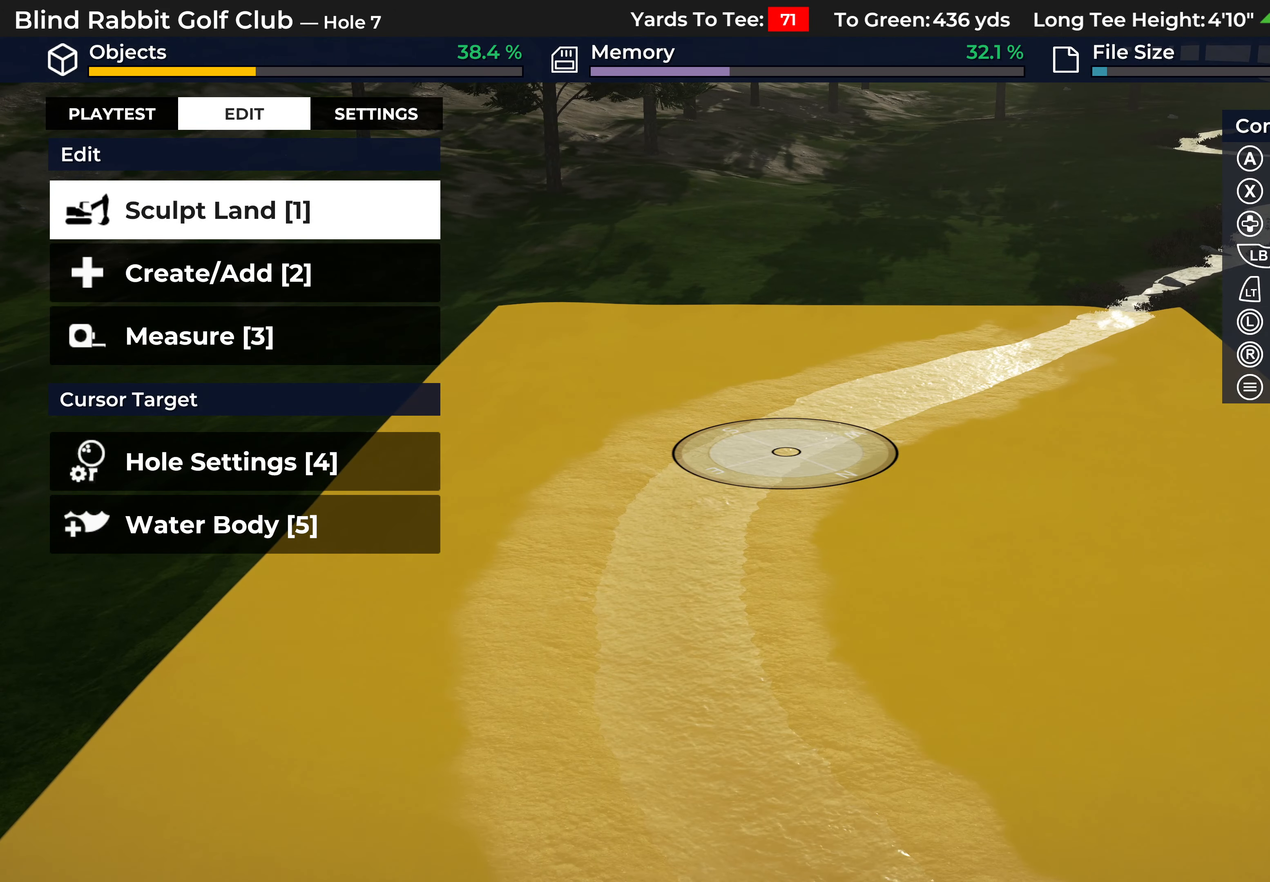
{"buttons": ["DPAD_DOWN"], "left_stick": "center", "right_stick": "center", "events": [[100, "DPAD_DOWN", "up"], [200, "A", "down"], [283, "A", "up"], [467, "DPAD_DOWN", "down"]]}